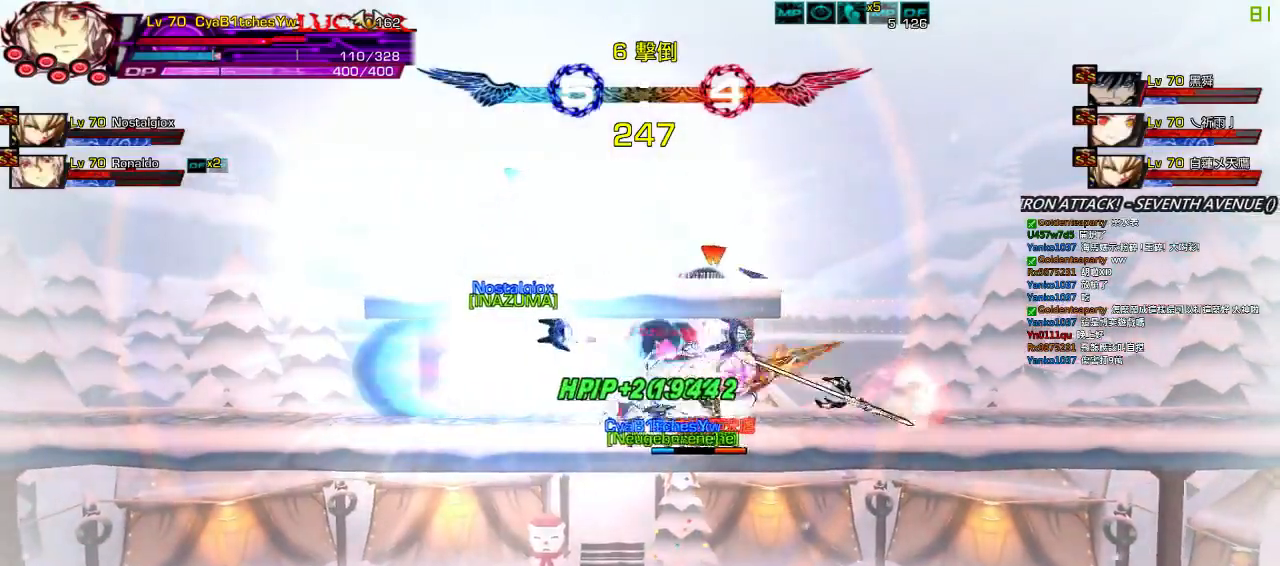
Gameplay with keyboard; each line is a JSON object with the keys held at the frame after it. "events" lists presses ("down") and releases ("up") of "a", "c", "ctrl", "d", "down", "e", "left", "q", "r", "right", "s", "space", "up", "w", "x" and "z" between this image and that frame as [ms after this image, input, new state], when the widget could be followed in between. No other keys are recorded. Mouse input is not recorded.
{"keys": [], "events": []}
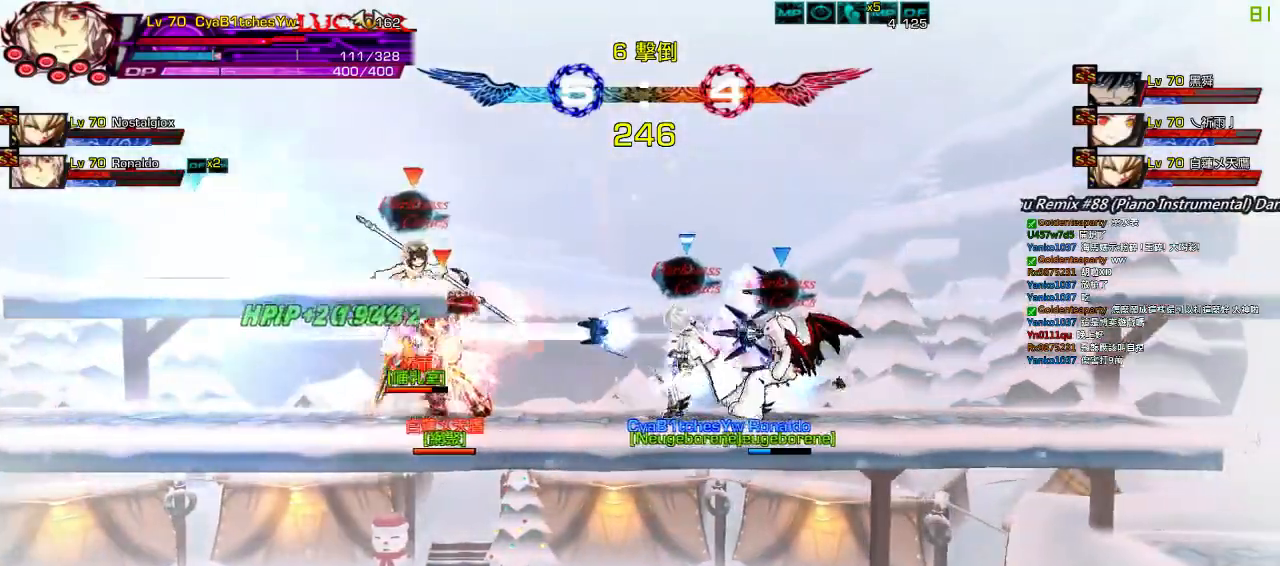
{"keys": ["down", "right"], "events": [[183, "left", "down"], [283, "left", "up"], [333, "left", "down"], [400, "q", "down"], [417, "down", "down"], [483, "left", "up"], [483, "q", "up"], [483, "right", "down"]]}
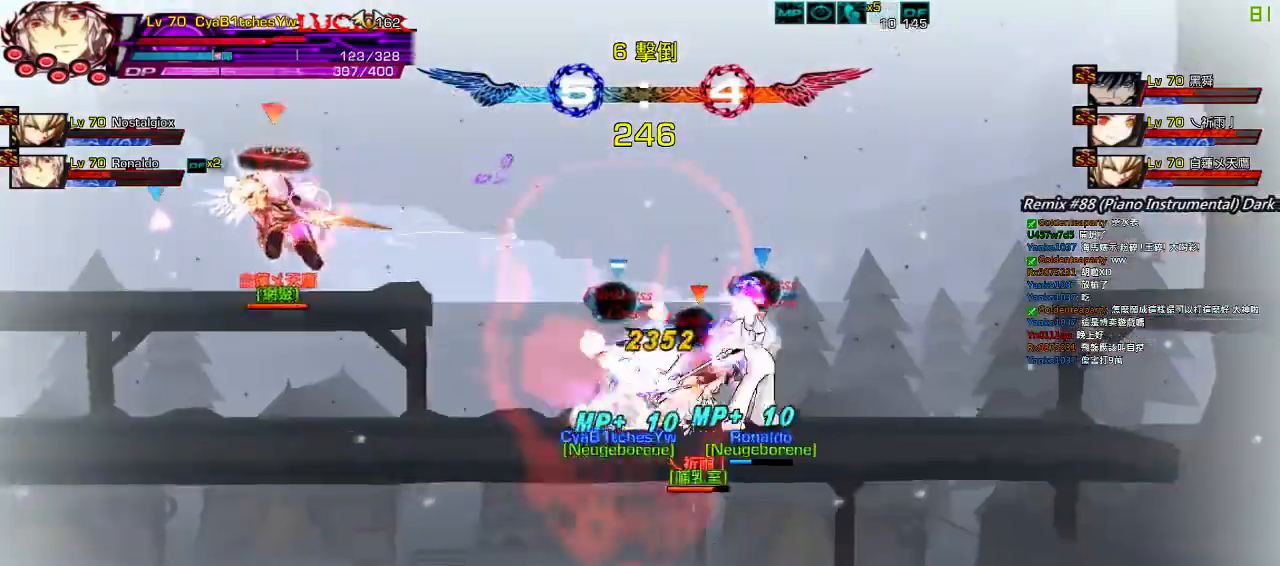
{"keys": ["right"], "events": [[50, "down", "up"], [50, "right", "up"], [117, "right", "down"], [150, "down", "down"], [350, "down", "up"]]}
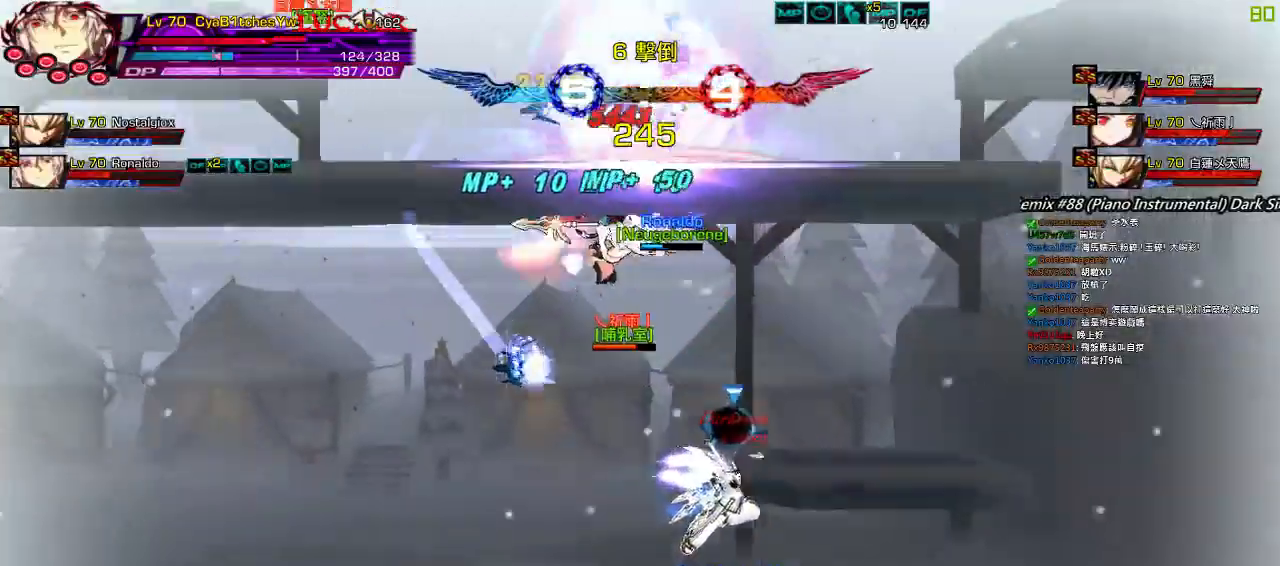
{"keys": ["left"], "events": [[50, "up", "down"], [117, "left", "down"], [150, "right", "up"], [183, "left", "up"], [183, "up", "up"], [217, "right", "down"], [317, "right", "up"], [350, "right", "down"], [383, "up", "down"], [450, "left", "down"], [450, "right", "up"], [483, "up", "up"]]}
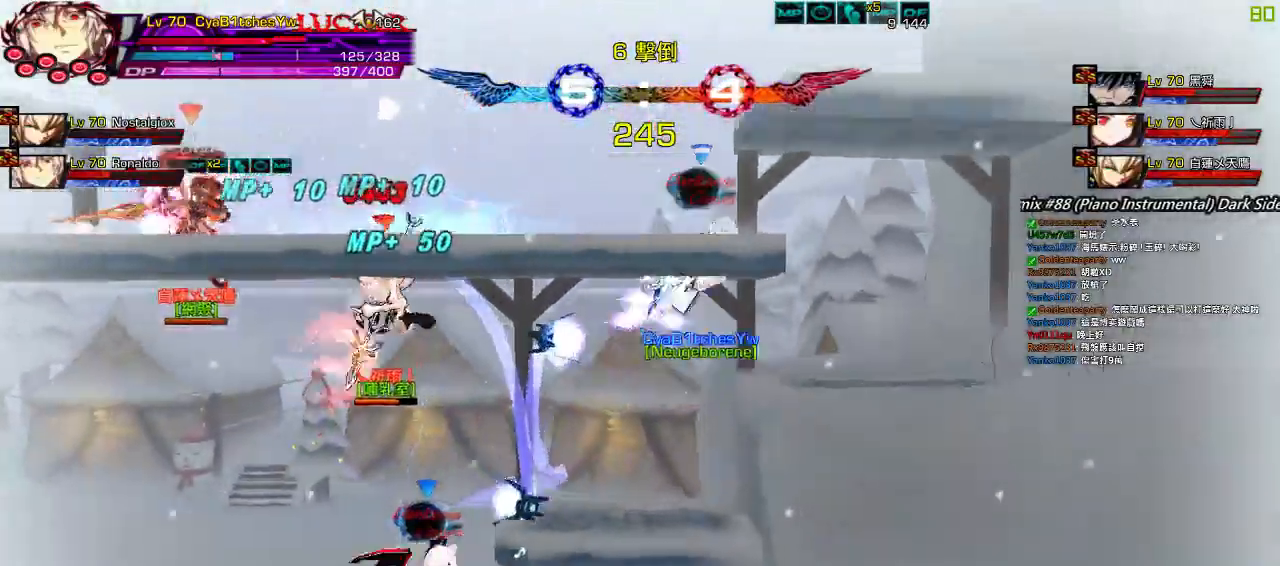
{"keys": ["left"], "events": [[50, "down", "down"], [50, "z", "down"], [183, "left", "up"], [183, "z", "up"], [217, "down", "up"], [383, "right", "down"], [450, "left", "down"], [483, "right", "up"]]}
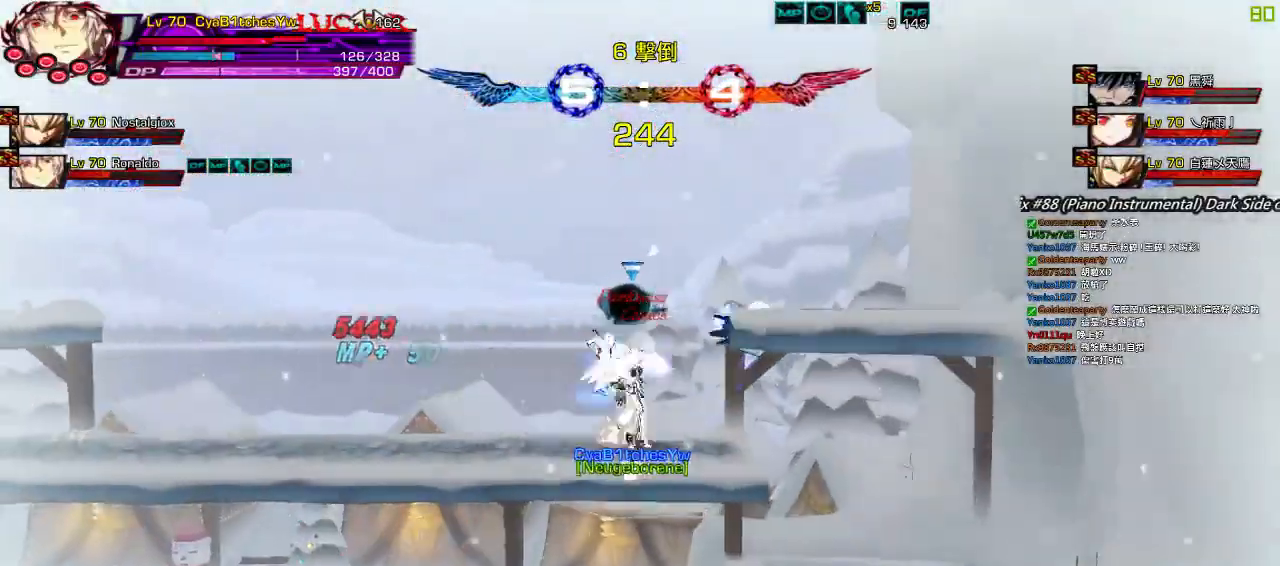
{"keys": [], "events": [[17, "ctrl", "down"], [117, "ctrl", "up"], [183, "ctrl", "down"], [250, "ctrl", "up"], [283, "ctrl", "down"], [383, "ctrl", "up"], [383, "left", "up"]]}
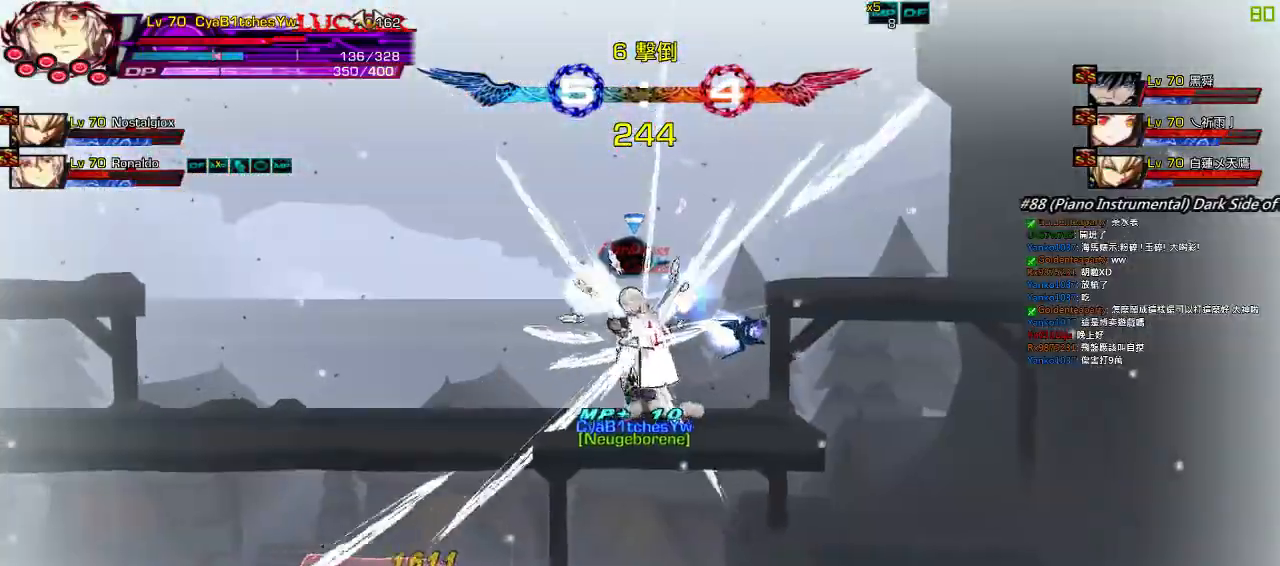
{"keys": [], "events": [[167, "right", "down"], [200, "up", "down"], [233, "left", "down"], [267, "right", "up"], [267, "up", "up"], [300, "left", "up"], [383, "left", "down"], [417, "up", "down"], [483, "left", "up"], [483, "up", "up"]]}
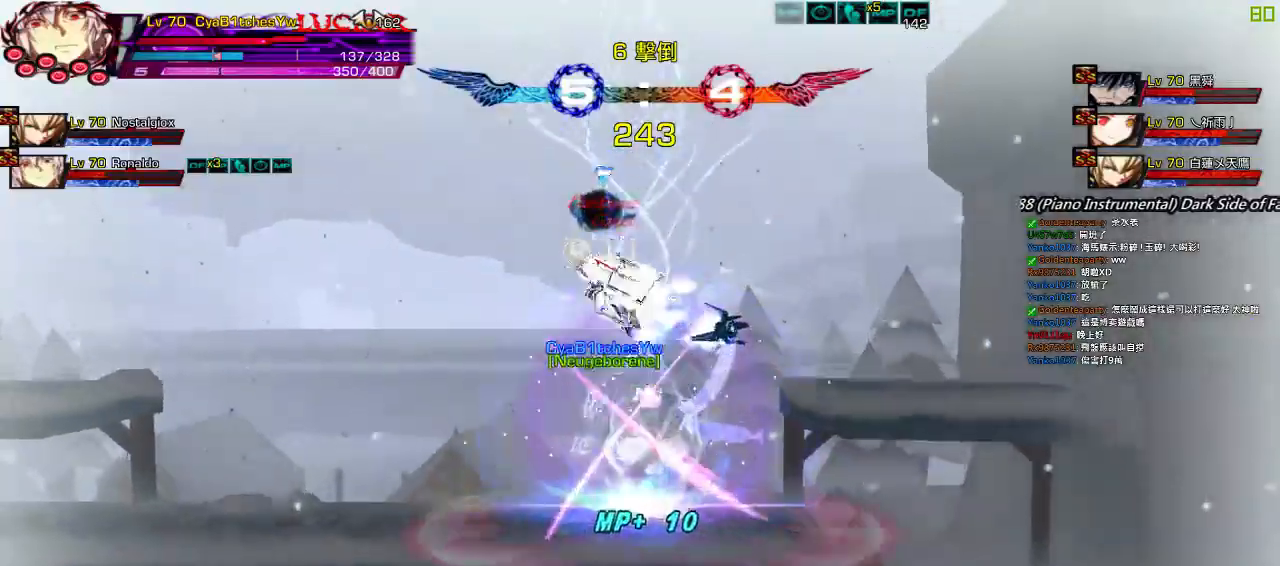
{"keys": ["down", "left"], "events": [[83, "down", "down"], [117, "right", "down"], [183, "left", "down"], [200, "right", "up"], [250, "down", "up"], [283, "left", "up"], [300, "left", "down"], [500, "down", "down"]]}
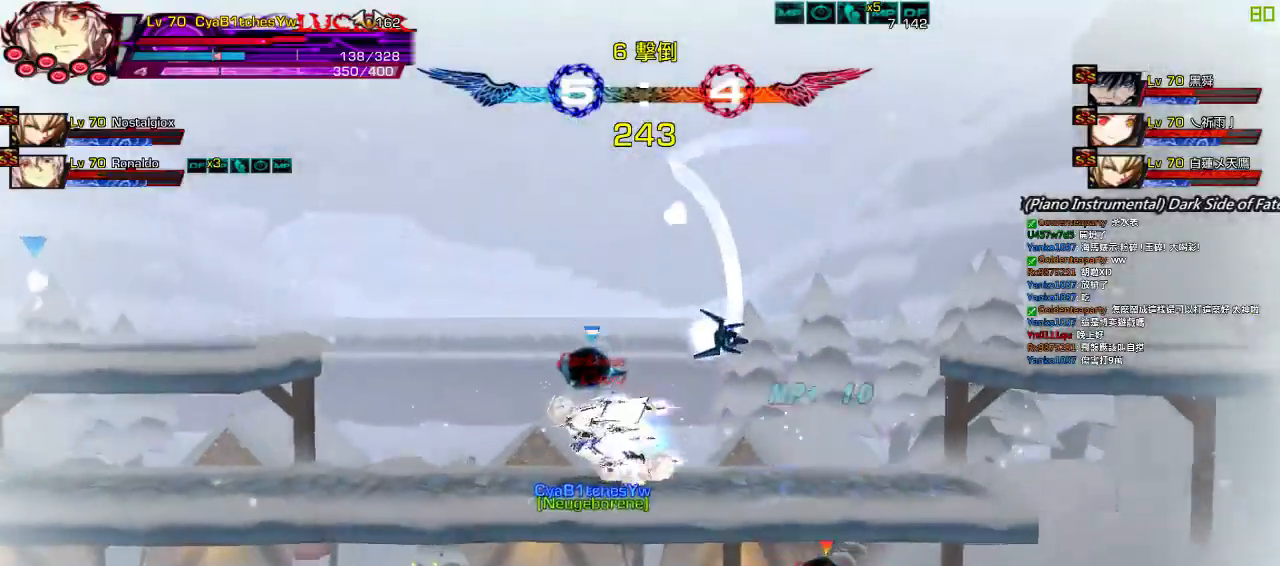
{"keys": ["q"], "events": [[100, "right", "down"], [167, "left", "up"], [167, "z", "down"], [233, "down", "up"], [233, "right", "up"], [300, "z", "up"], [467, "q", "down"]]}
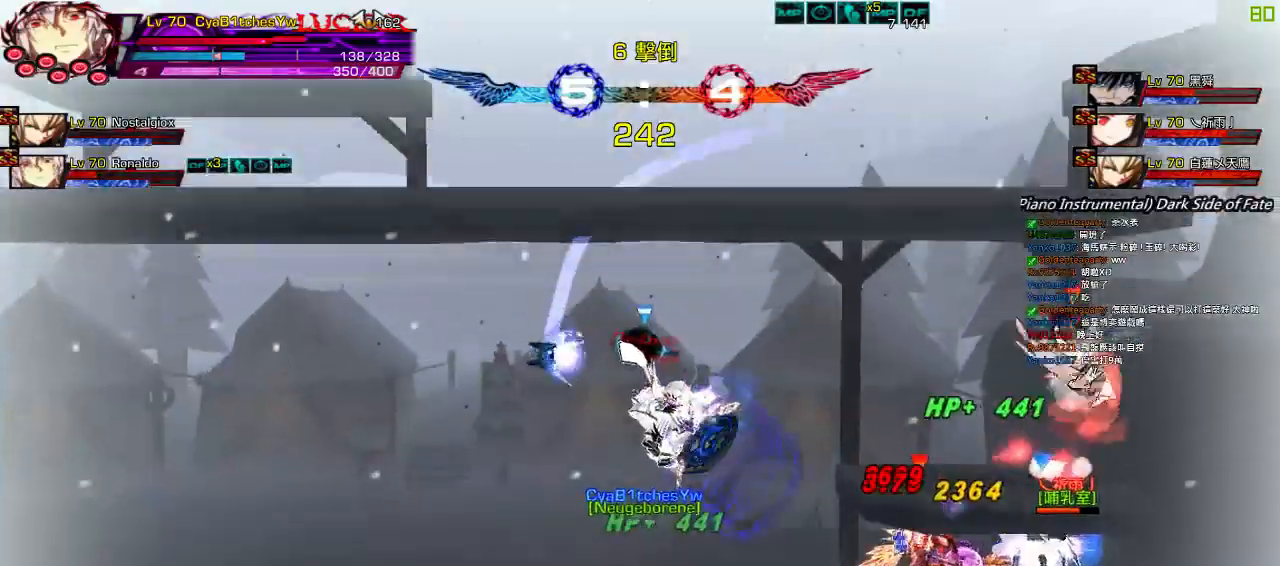
{"keys": [], "events": [[33, "q", "up"], [133, "q", "down"], [167, "q", "up"], [267, "q", "down"], [300, "q", "up"], [400, "q", "down"], [467, "q", "up"]]}
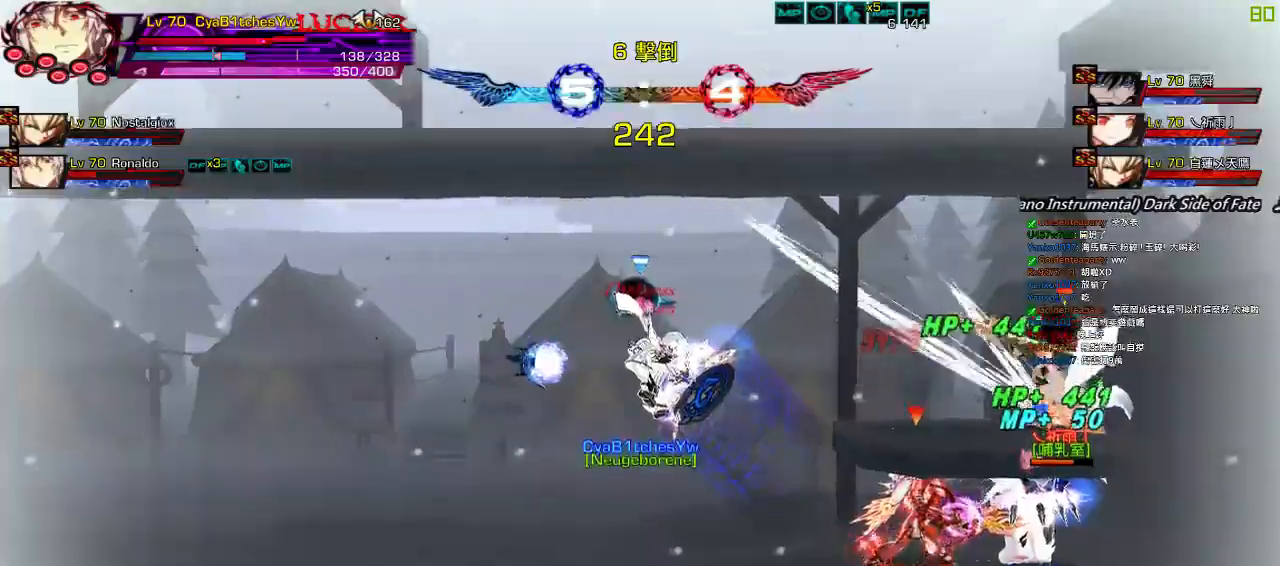
{"keys": ["q"], "events": [[100, "q", "down"], [167, "q", "up"], [267, "q", "down"], [367, "q", "up"], [467, "q", "down"]]}
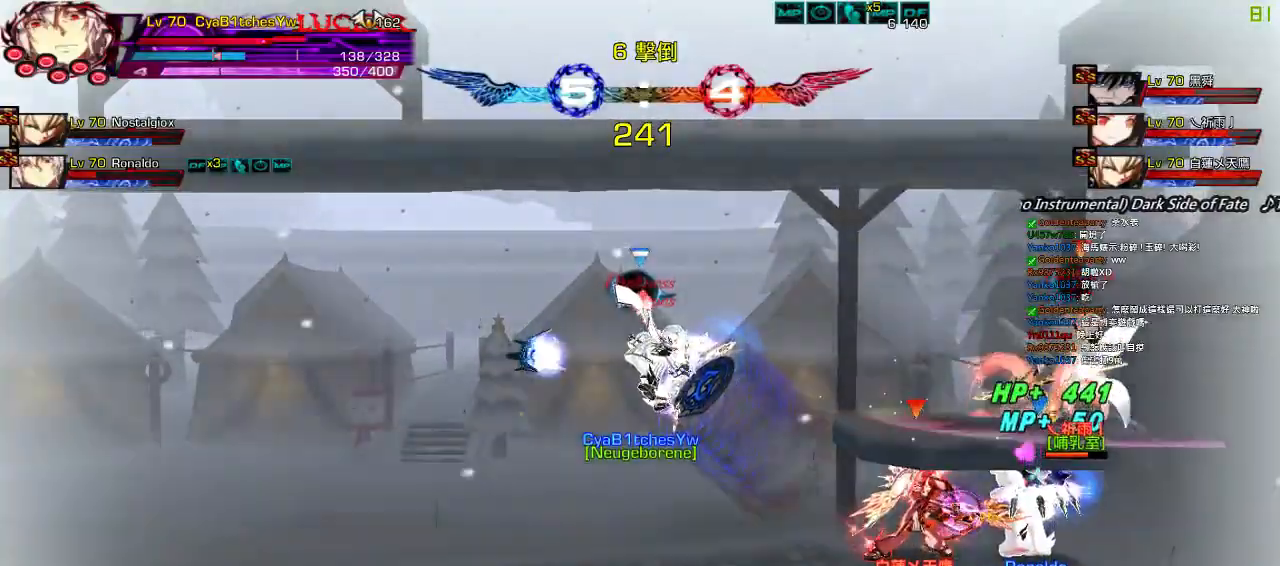
{"keys": [], "events": [[33, "q", "up"], [100, "q", "down"], [200, "q", "up"], [250, "q", "down"], [317, "q", "up"], [417, "q", "down"], [483, "q", "up"]]}
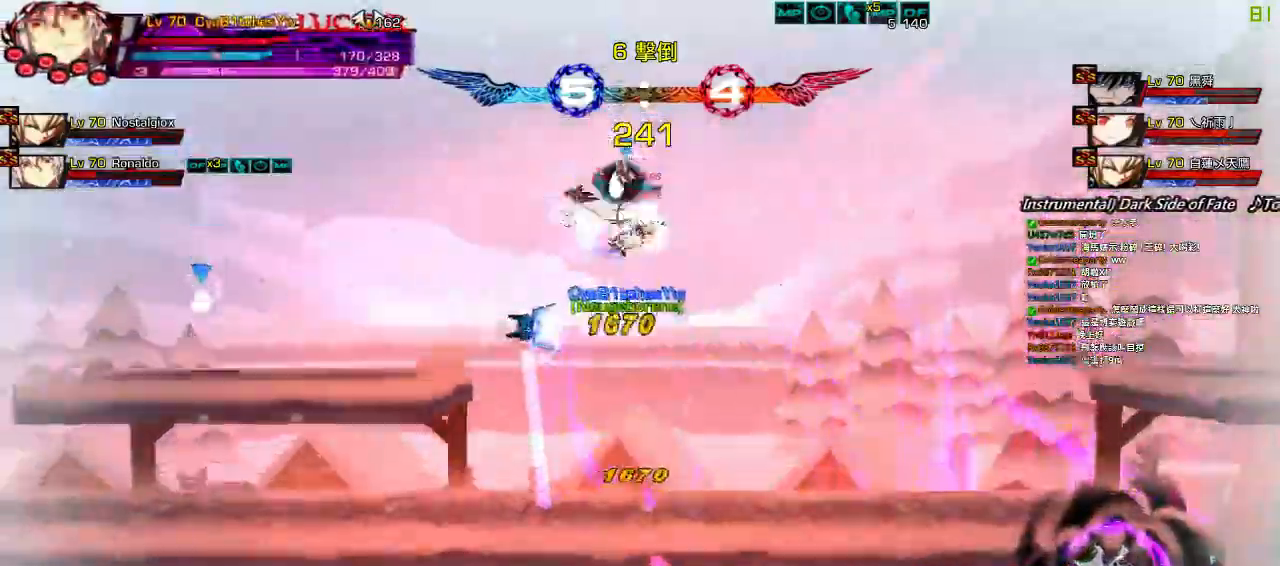
{"keys": [], "events": [[83, "q", "down"], [117, "q", "up"]]}
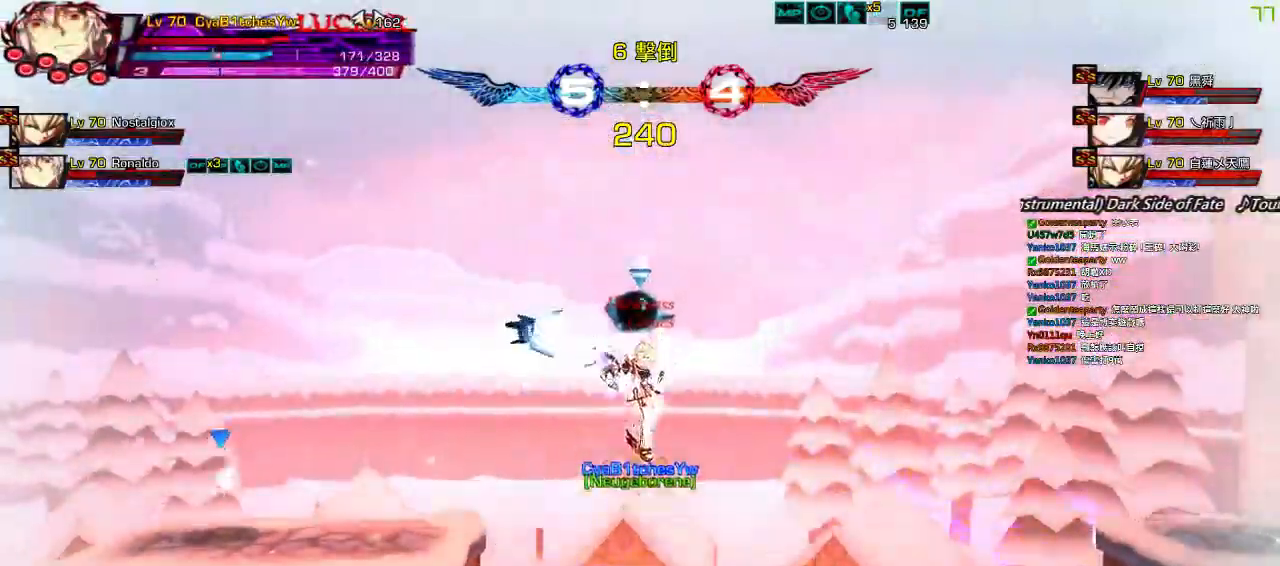
{"keys": ["left", "up"], "events": [[117, "up", "down"], [183, "left", "down"], [250, "up", "up"], [383, "up", "down"]]}
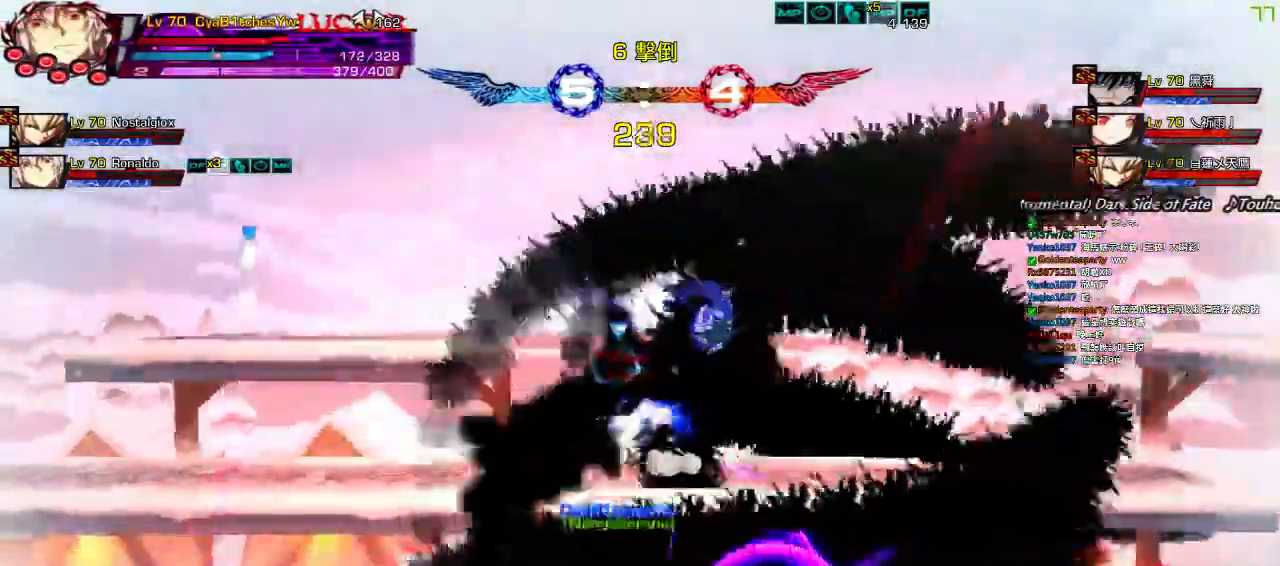
{"keys": ["left"], "events": [[250, "up", "up"]]}
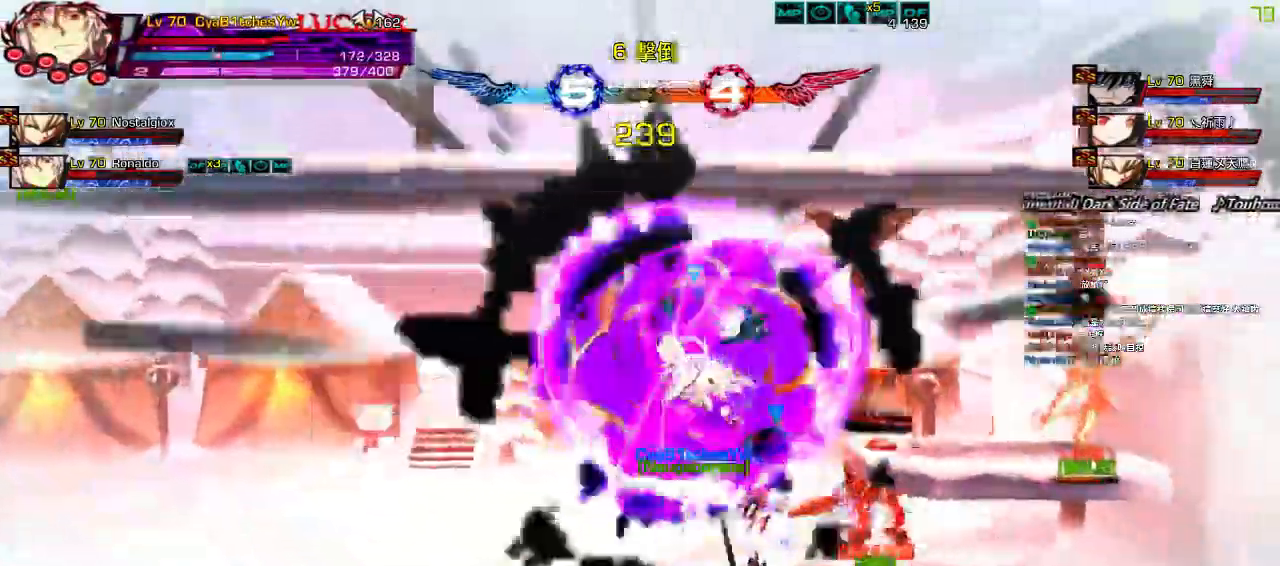
{"keys": ["left", "up"], "events": [[400, "up", "down"]]}
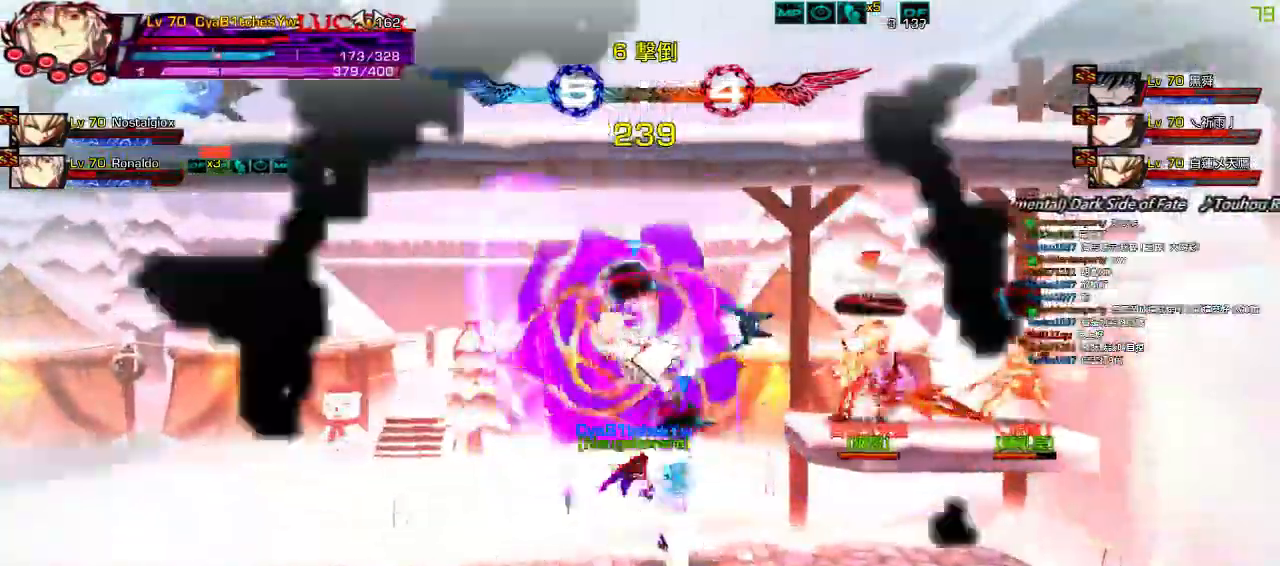
{"keys": ["left", "up"], "events": []}
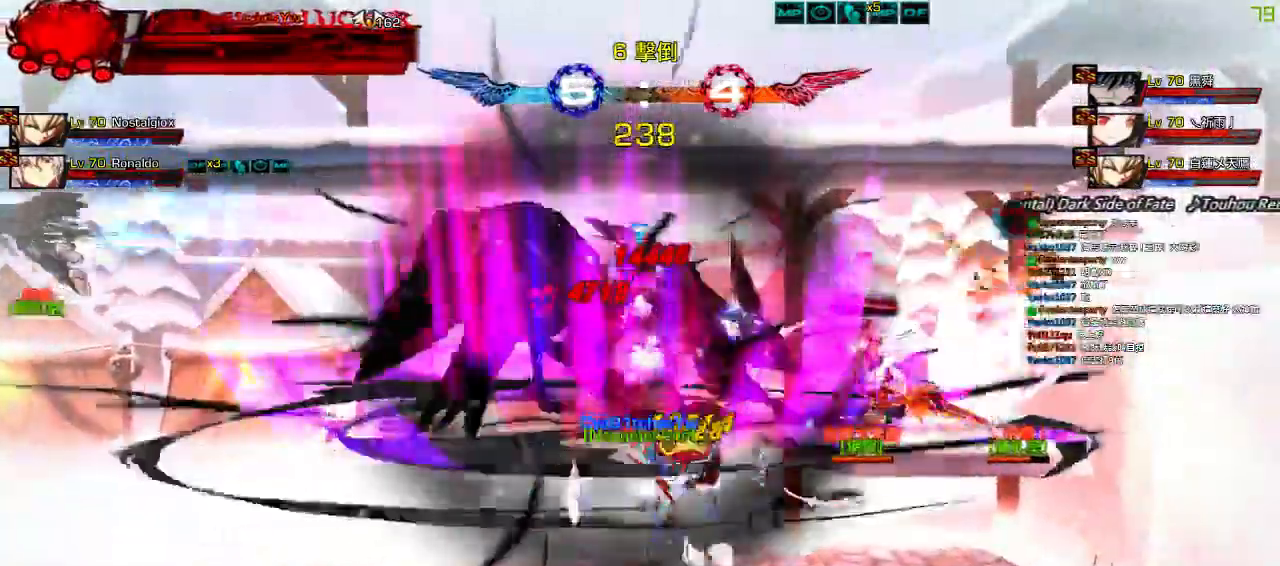
{"keys": ["left", "up"], "events": []}
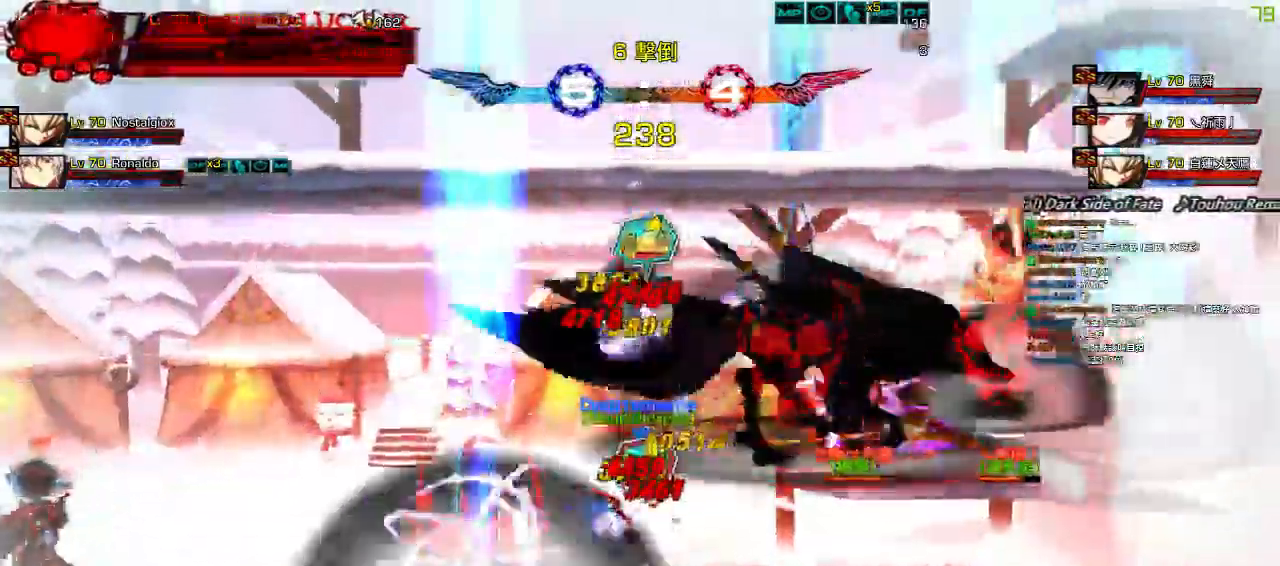
{"keys": ["left", "up"]}
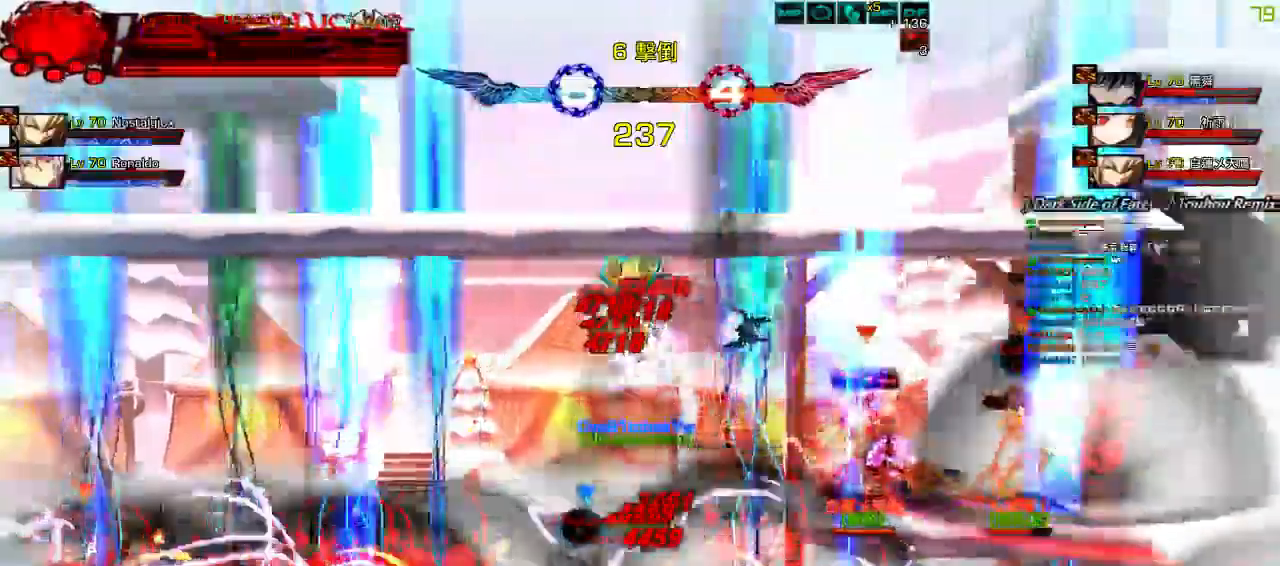
{"keys": ["left", "up"]}
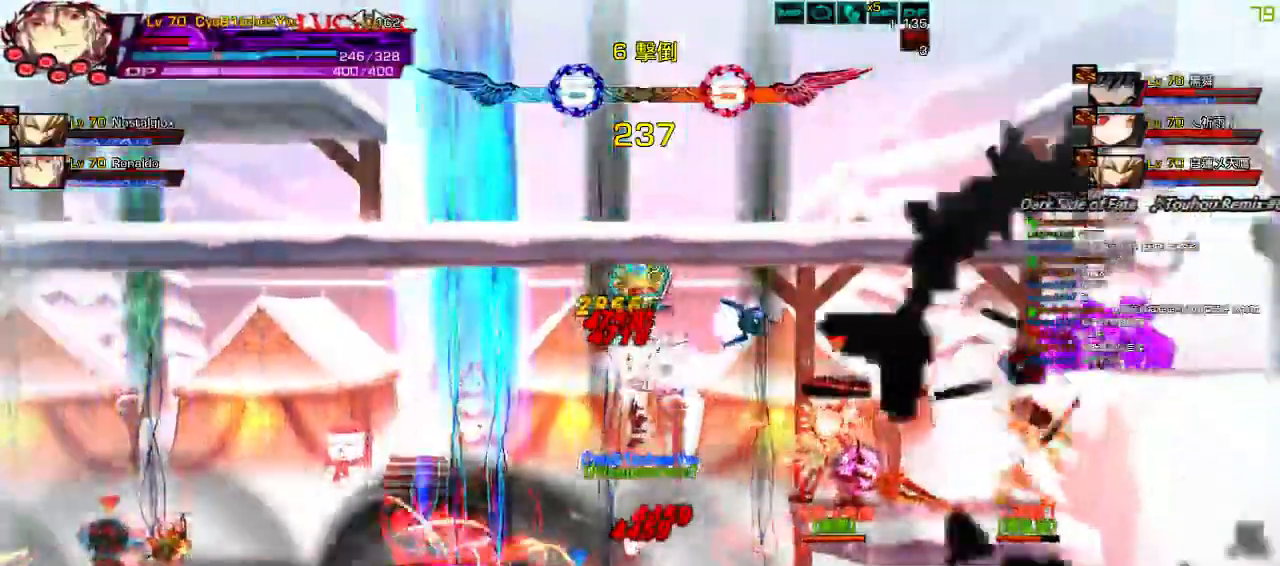
{"keys": ["left", "up"], "events": []}
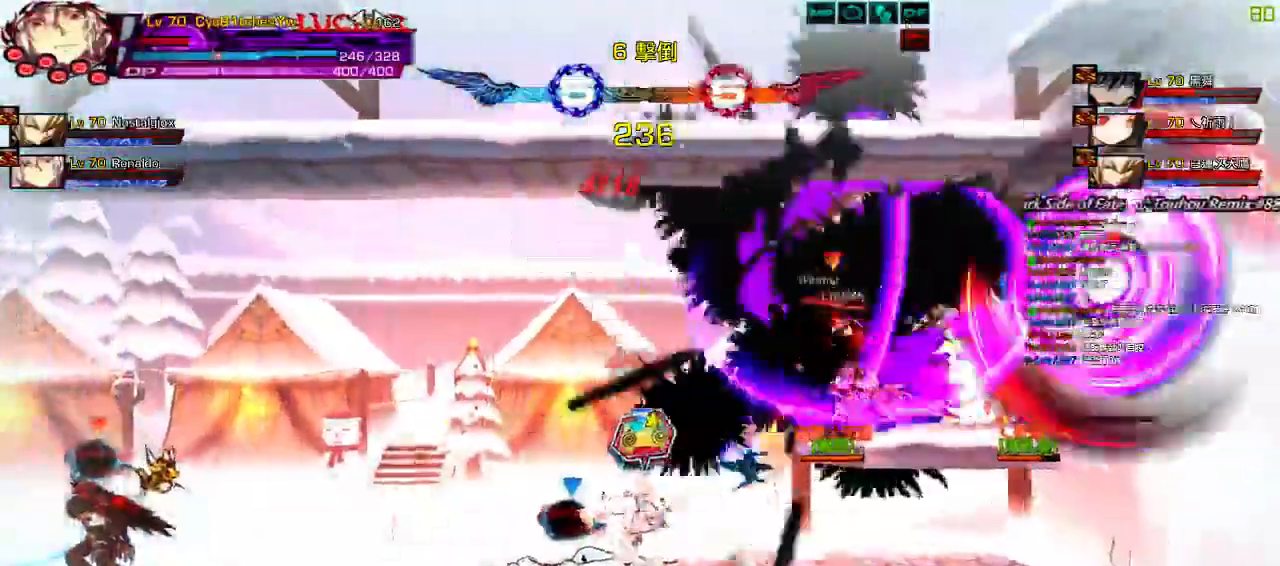
{"keys": ["left", "up"], "events": []}